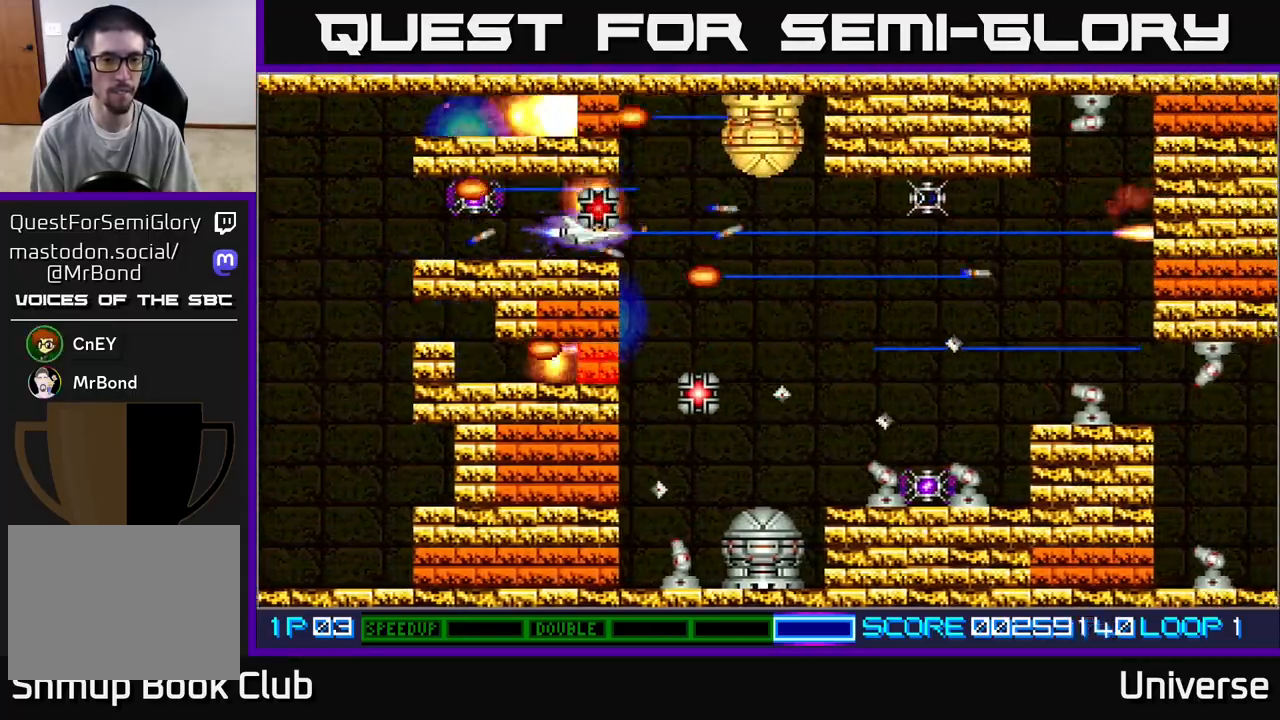
Gameplay with a controller (Xbox layout); each line is a JSON object with the inputs held at the frame after it. "events" lists button and stick changes between this image and that frame as [ms after this image, input, new state], when the widget could be followed in between. Not read: right_stick.
{"buttons": ["A"], "left_stick": "center", "events": [[300, "DPAD_DOWN", "down"], [317, "DPAD_RIGHT", "up"], [350, "DPAD_LEFT", "down"], [400, "DPAD_DOWN", "up"], [433, "DPAD_LEFT", "up"]]}
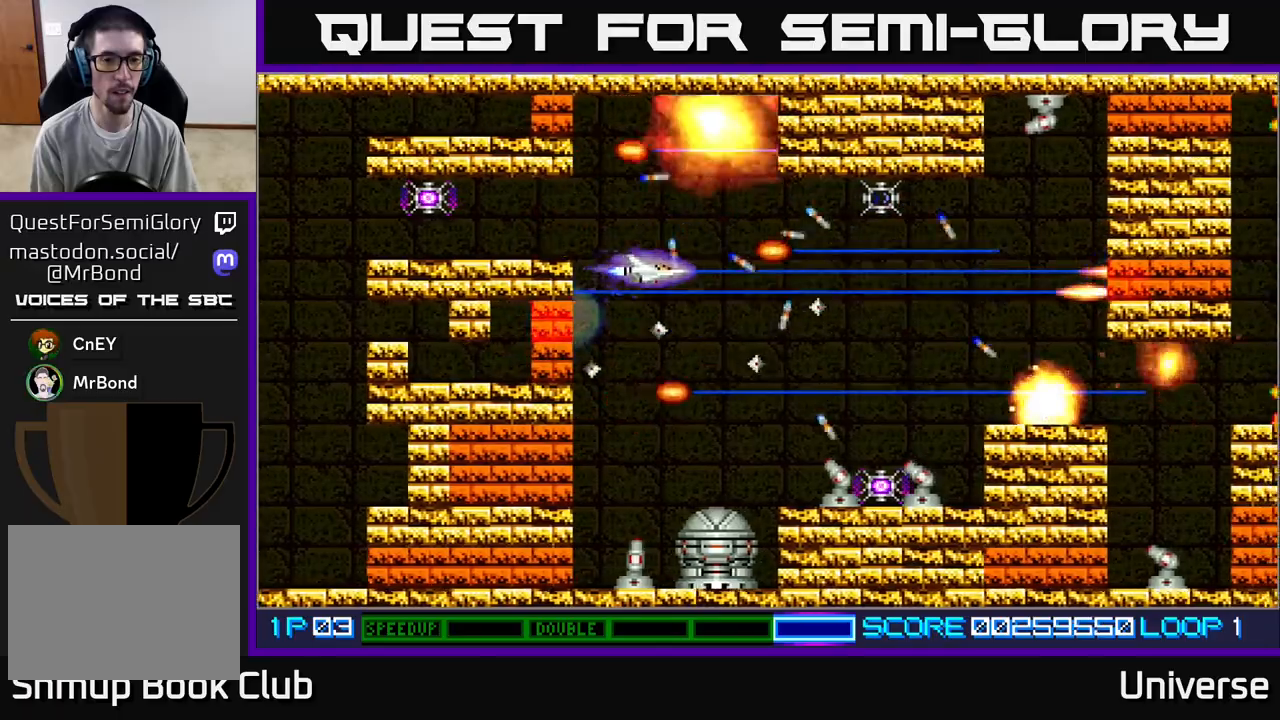
{"buttons": ["A"], "left_stick": "center", "events": [[83, "DPAD_DOWN", "down"], [83, "DPAD_LEFT", "down"], [167, "DPAD_LEFT", "up"], [250, "DPAD_DOWN", "up"], [283, "B", "down"], [283, "DPAD_LEFT", "down"], [300, "DPAD_LEFT", "up"], [300, "DPAD_UP", "down"], [367, "DPAD_UP", "up"], [450, "B", "up"]]}
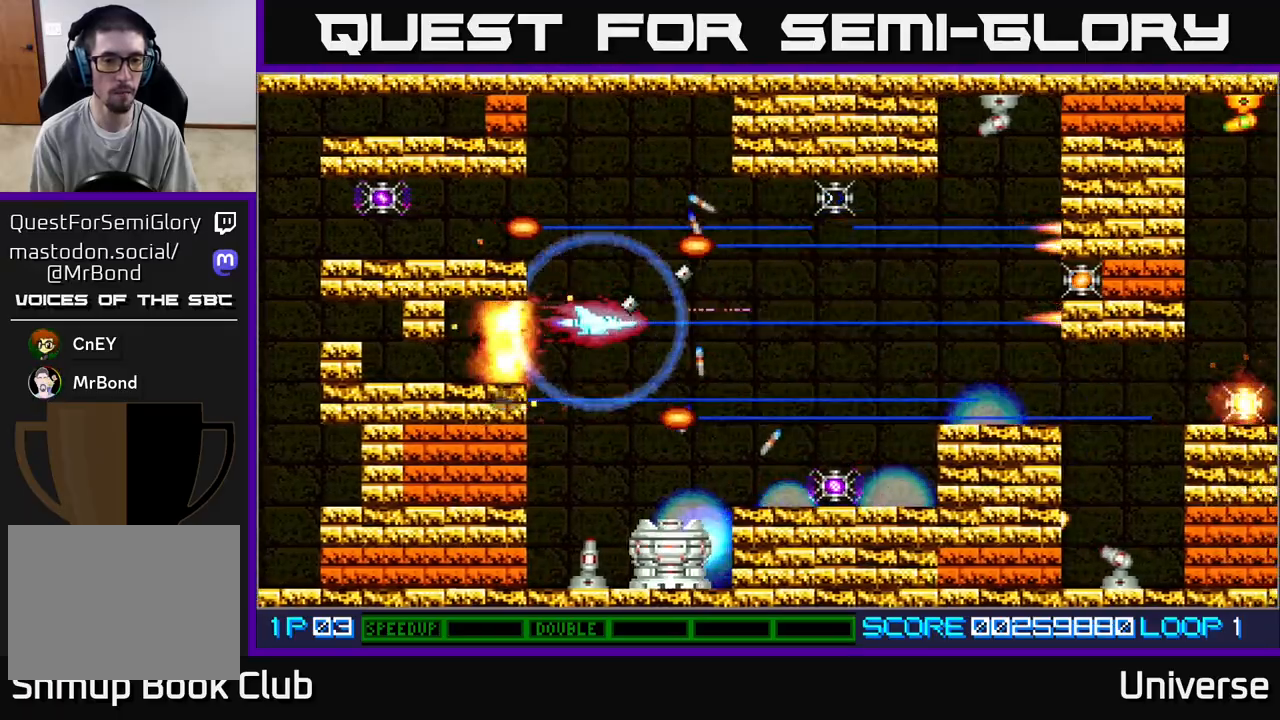
{"buttons": ["A", "DPAD_LEFT"], "left_stick": "center", "events": [[17, "DPAD_DOWN", "down"], [217, "DPAD_RIGHT", "down"], [233, "DPAD_DOWN", "up"], [283, "DPAD_RIGHT", "up"], [317, "DPAD_DOWN", "down"], [367, "DPAD_LEFT", "down"], [450, "DPAD_DOWN", "up"]]}
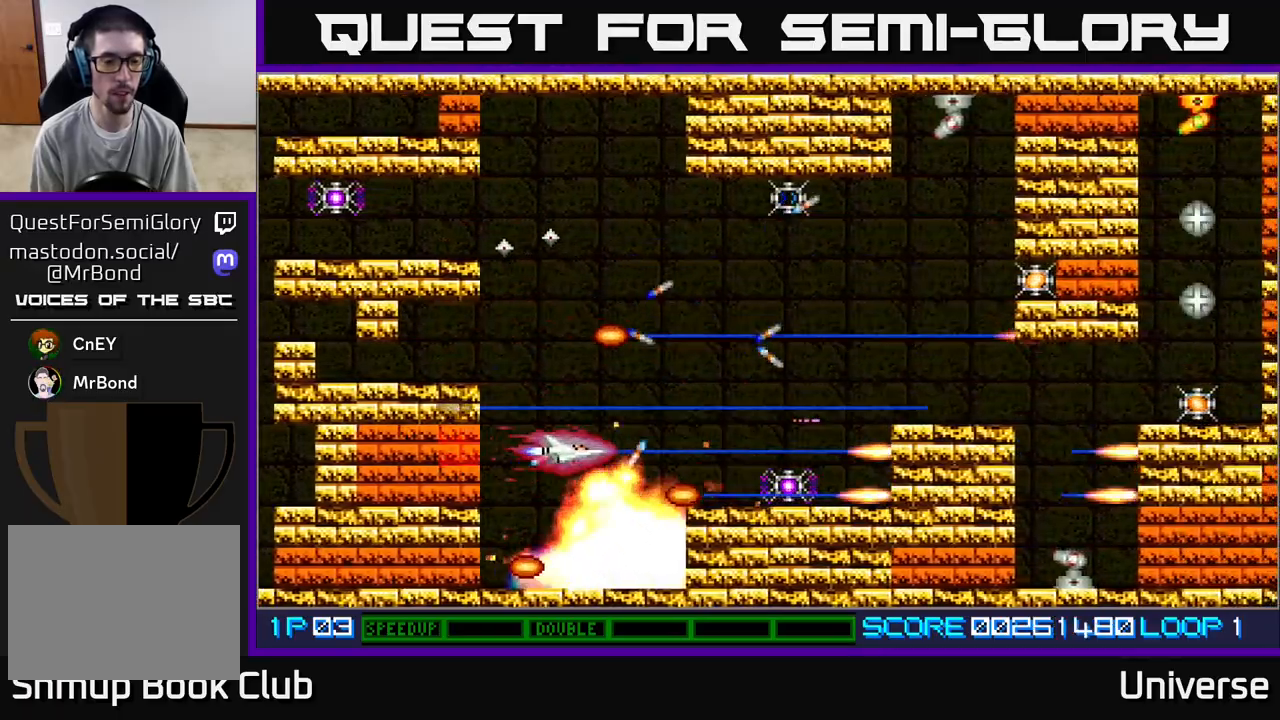
{"buttons": ["A", "DPAD_UP", "DPAD_RIGHT"], "left_stick": "center", "events": [[33, "DPAD_LEFT", "up"], [300, "DPAD_UP", "down"], [317, "DPAD_RIGHT", "down"]]}
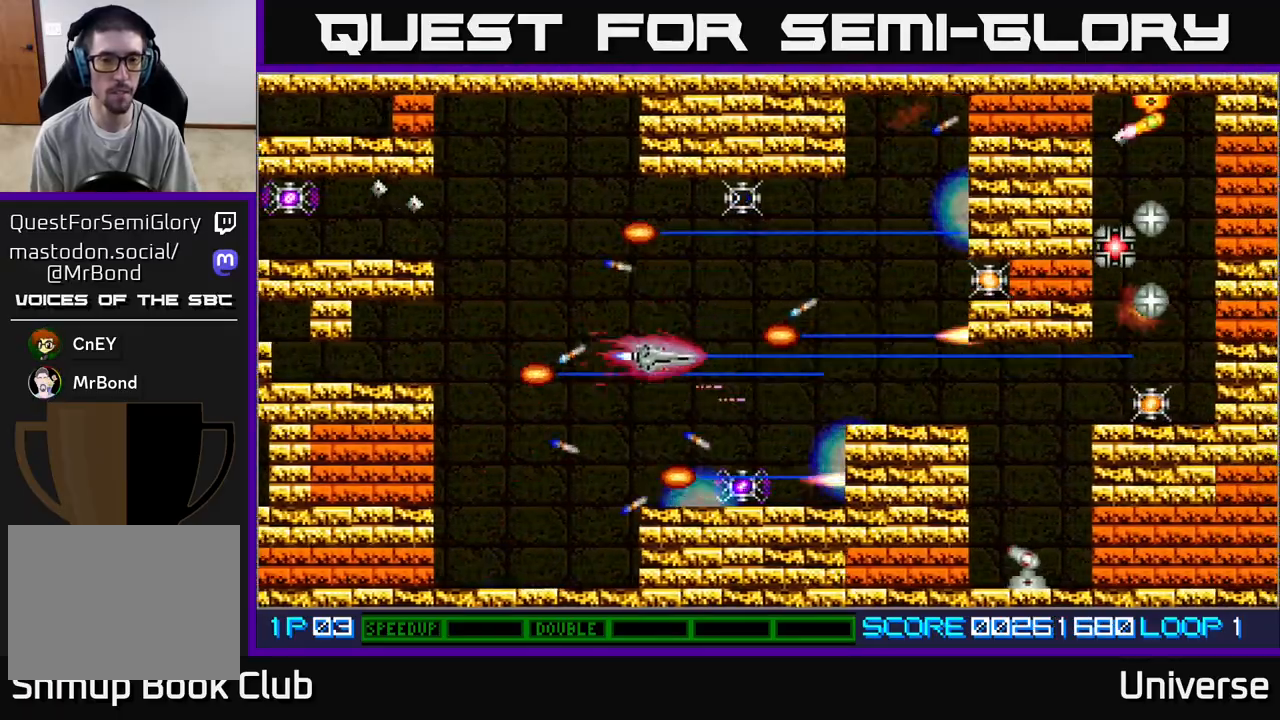
{"buttons": ["A", "DPAD_RIGHT"], "left_stick": "center", "events": [[150, "DPAD_RIGHT", "up"], [217, "DPAD_UP", "up"], [233, "DPAD_LEFT", "down"], [250, "DPAD_DOWN", "down"], [267, "DPAD_LEFT", "up"], [333, "DPAD_RIGHT", "down"], [350, "DPAD_DOWN", "up"]]}
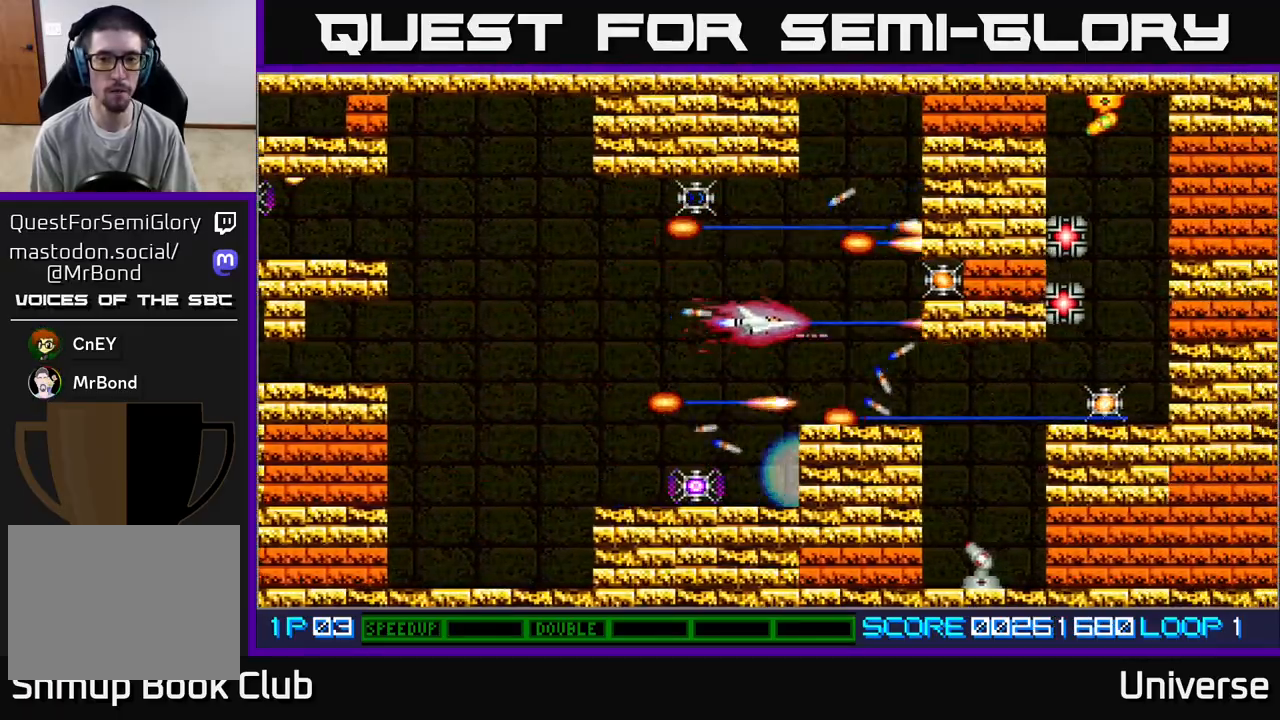
{"buttons": ["A"], "left_stick": "center", "events": [[17, "DPAD_RIGHT", "up"], [17, "DPAD_UP", "down"], [133, "DPAD_UP", "up"]]}
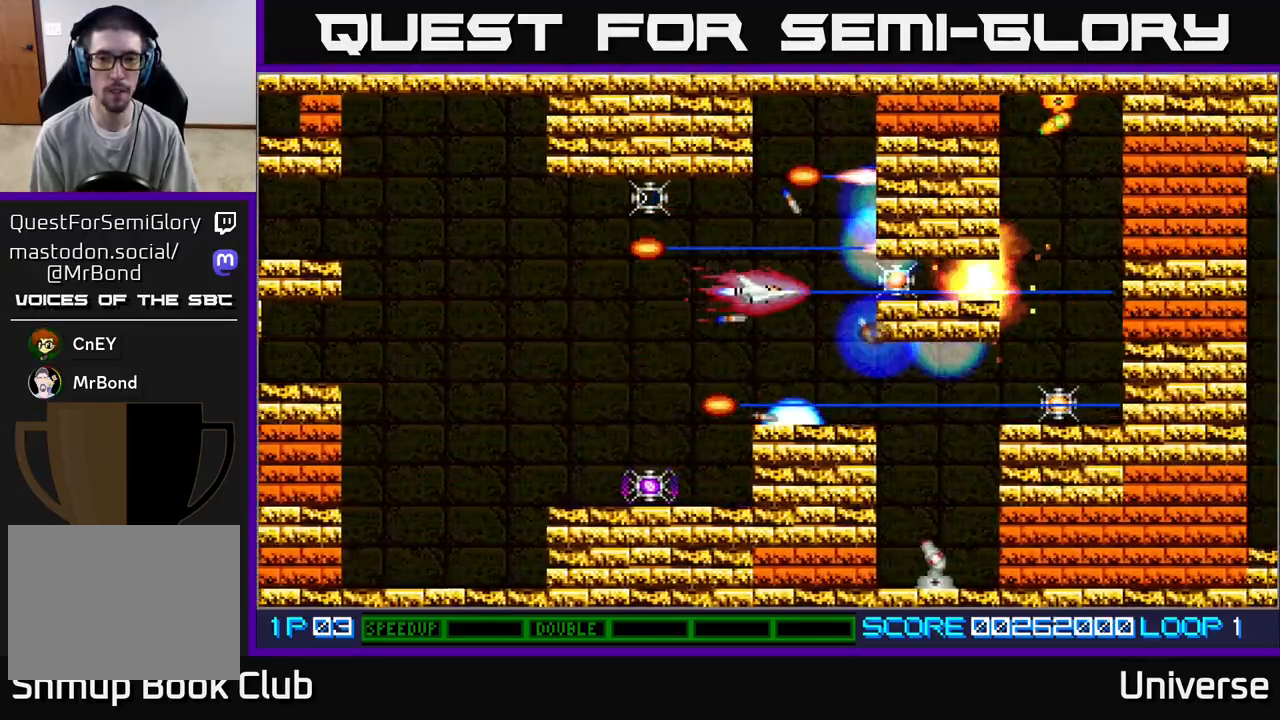
{"buttons": ["A", "DPAD_RIGHT"], "left_stick": "center", "events": [[167, "DPAD_RIGHT", "down"]]}
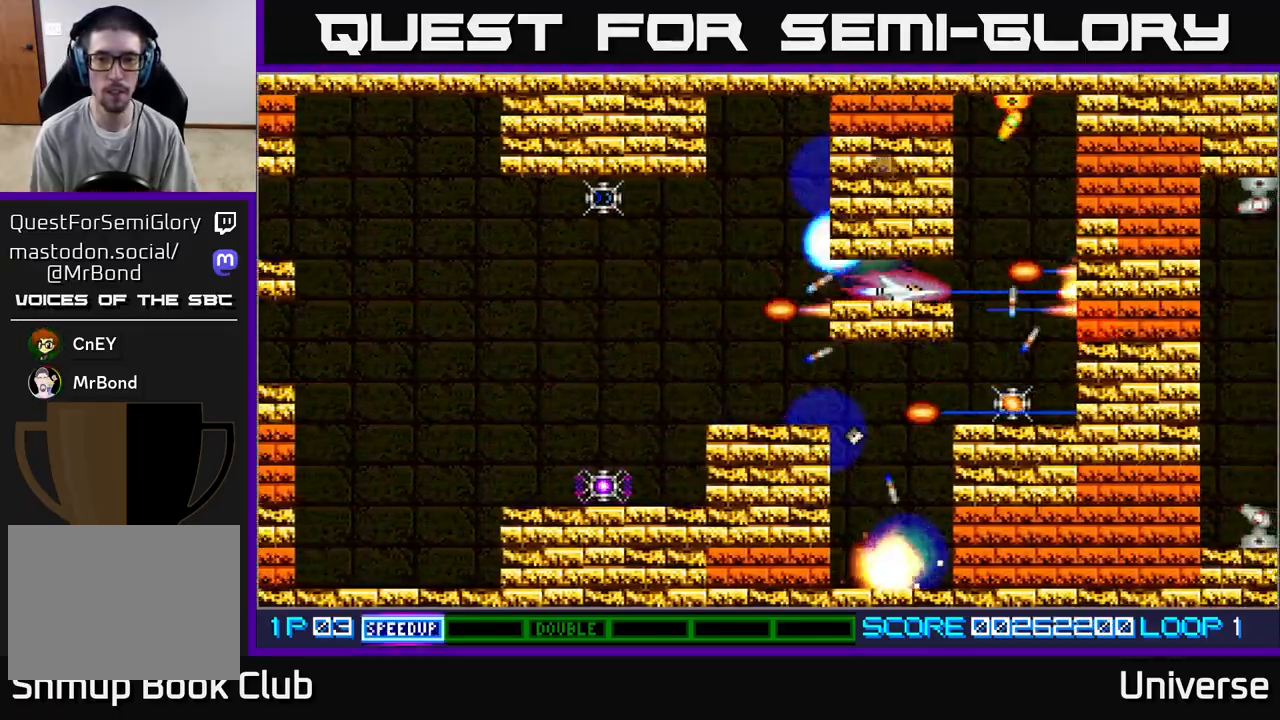
{"buttons": ["A", "R1"], "left_stick": "center", "events": [[200, "DPAD_UP", "down"], [217, "DPAD_RIGHT", "up"], [233, "R1", "down"], [300, "DPAD_UP", "up"]]}
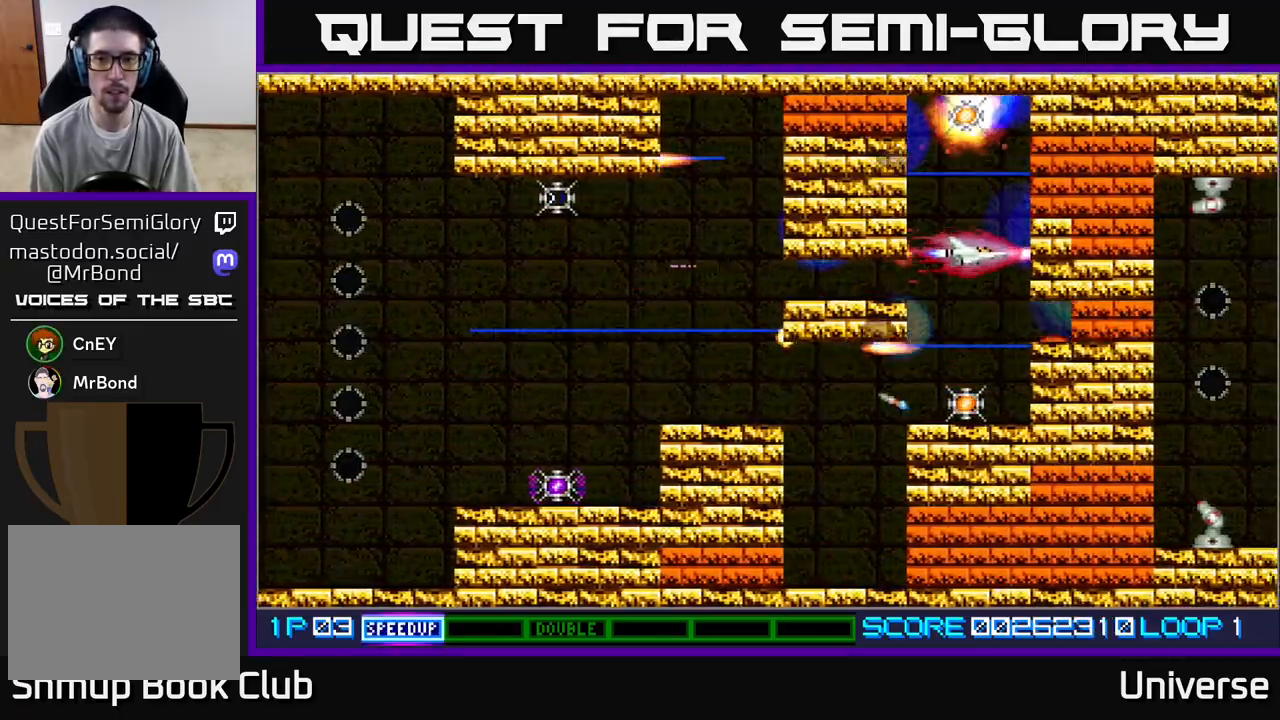
{"buttons": ["A", "DPAD_LEFT"], "left_stick": "center", "events": [[100, "DPAD_DOWN", "down"], [250, "R1", "up"], [300, "DPAD_LEFT", "down"], [333, "DPAD_DOWN", "up"], [350, "DPAD_DOWN", "down"], [383, "DPAD_LEFT", "up"], [483, "DPAD_DOWN", "up"], [483, "DPAD_LEFT", "down"]]}
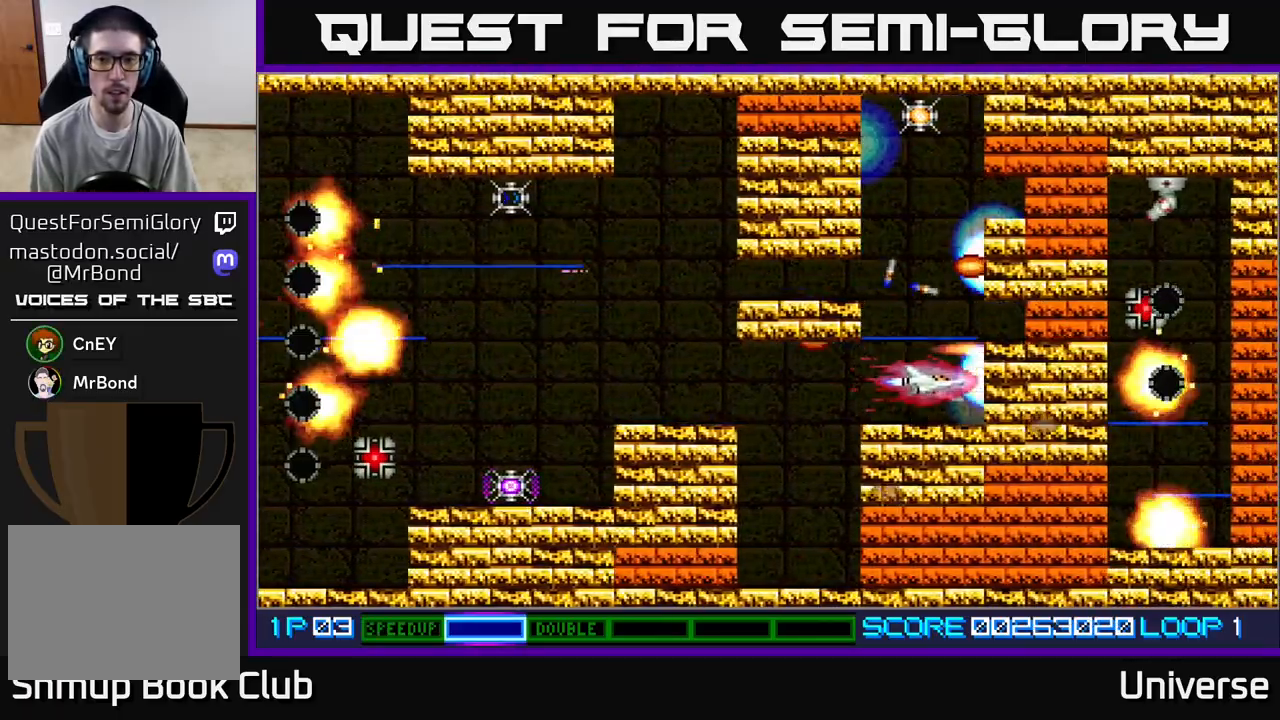
{"buttons": ["A", "R1", "DPAD_LEFT"], "left_stick": "center", "events": [[117, "DPAD_LEFT", "up"], [233, "DPAD_UP", "down"], [267, "R1", "down"], [417, "DPAD_LEFT", "down"], [500, "DPAD_UP", "up"]]}
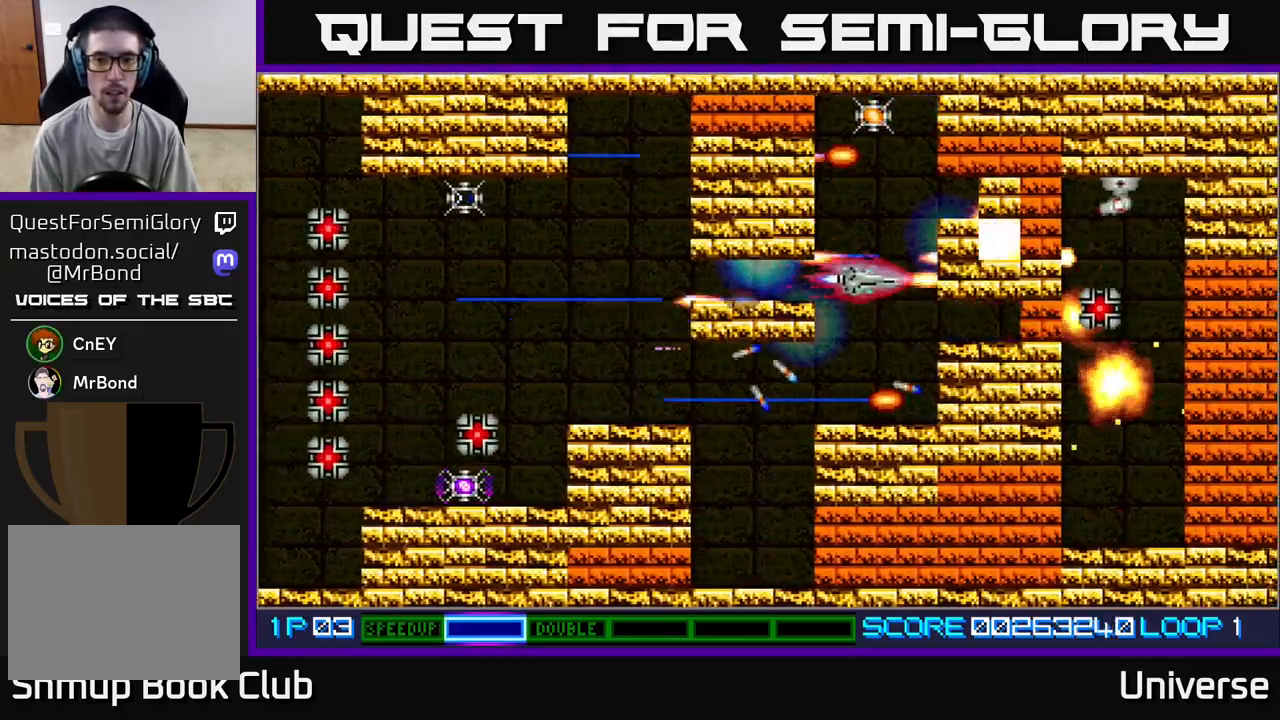
{"buttons": ["A", "R1", "DPAD_LEFT"], "left_stick": "center", "events": [[33, "DPAD_LEFT", "up"], [150, "DPAD_LEFT", "down"]]}
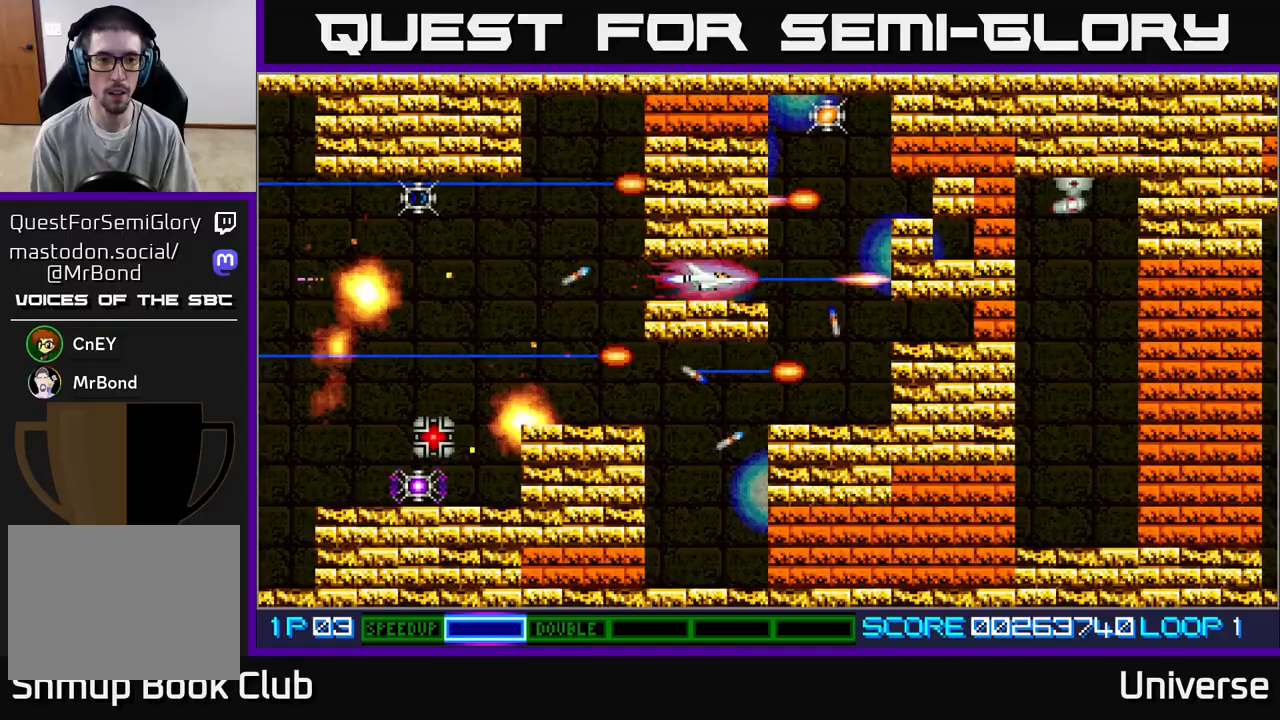
{"buttons": ["A", "DPAD_LEFT"], "left_stick": "center", "events": [[433, "R1", "up"]]}
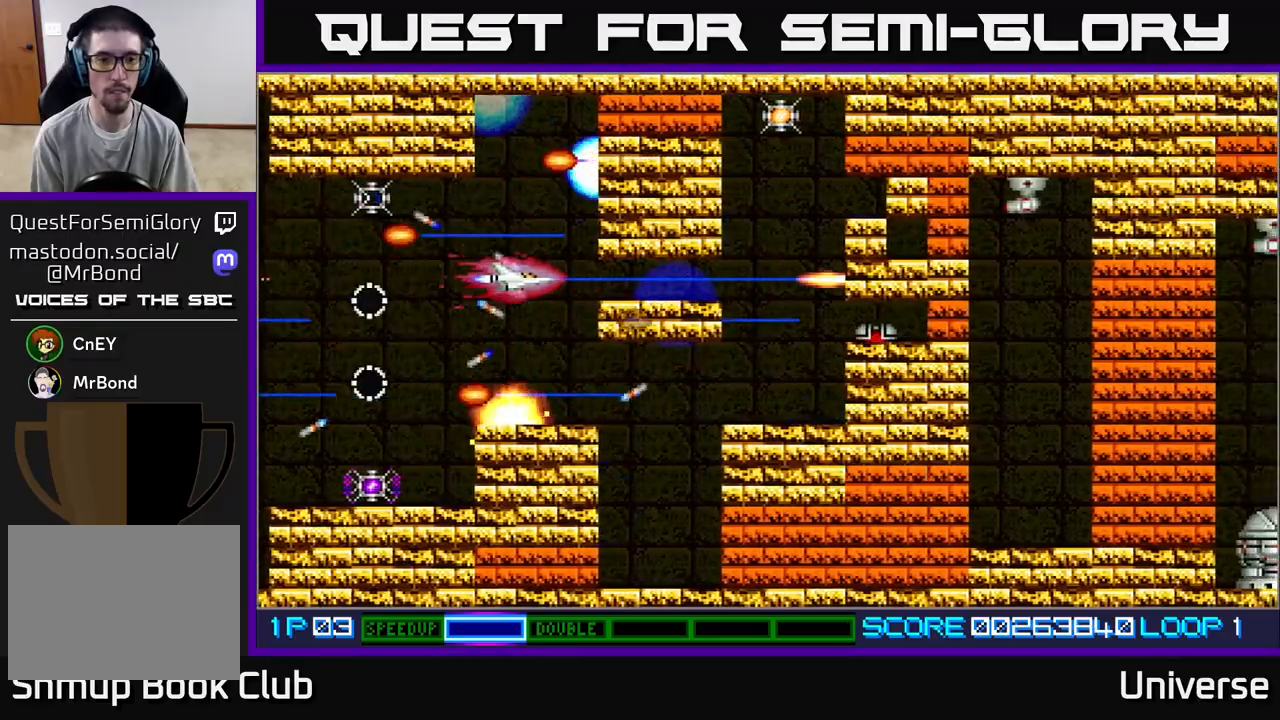
{"buttons": ["A"], "left_stick": "center", "events": [[50, "DPAD_DOWN", "down"], [83, "DPAD_LEFT", "up"], [150, "DPAD_RIGHT", "down"], [483, "DPAD_DOWN", "up"], [500, "DPAD_RIGHT", "up"]]}
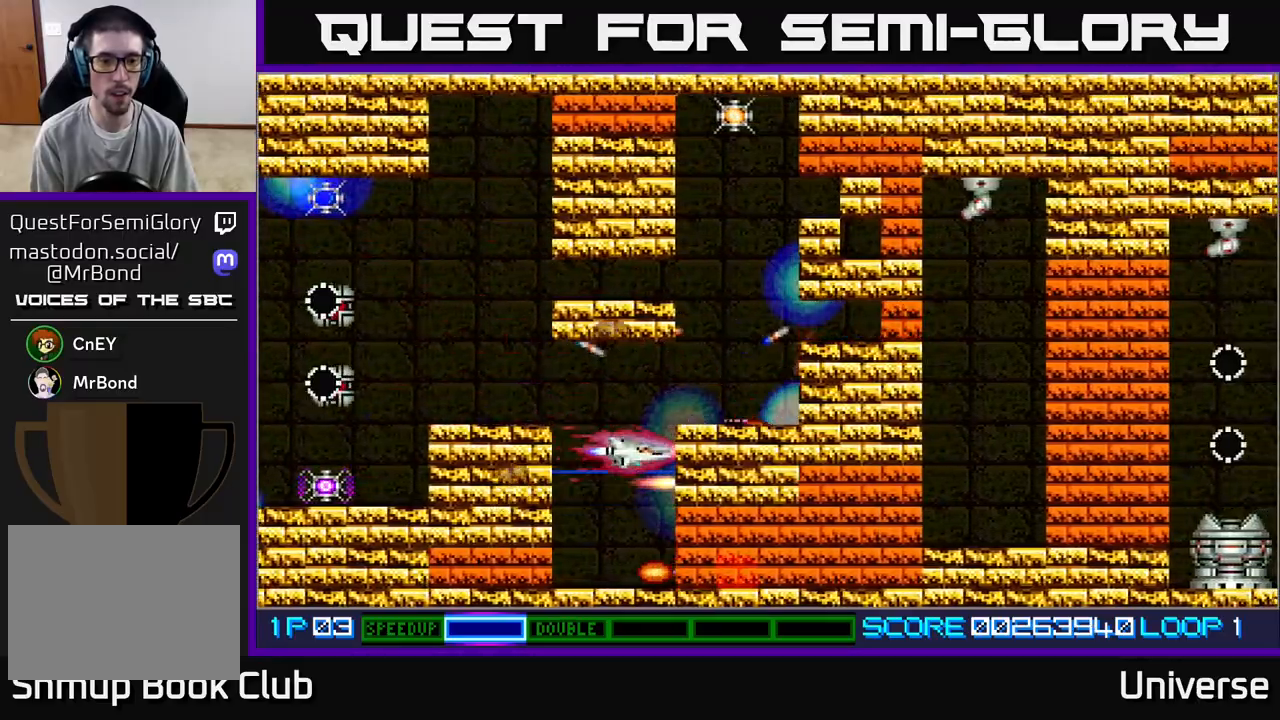
{"buttons": ["A", "R1"], "left_stick": "center", "events": [[117, "DPAD_DOWN", "down"], [133, "DPAD_LEFT", "down"], [200, "DPAD_LEFT", "up"], [350, "R1", "down"], [367, "DPAD_DOWN", "up"]]}
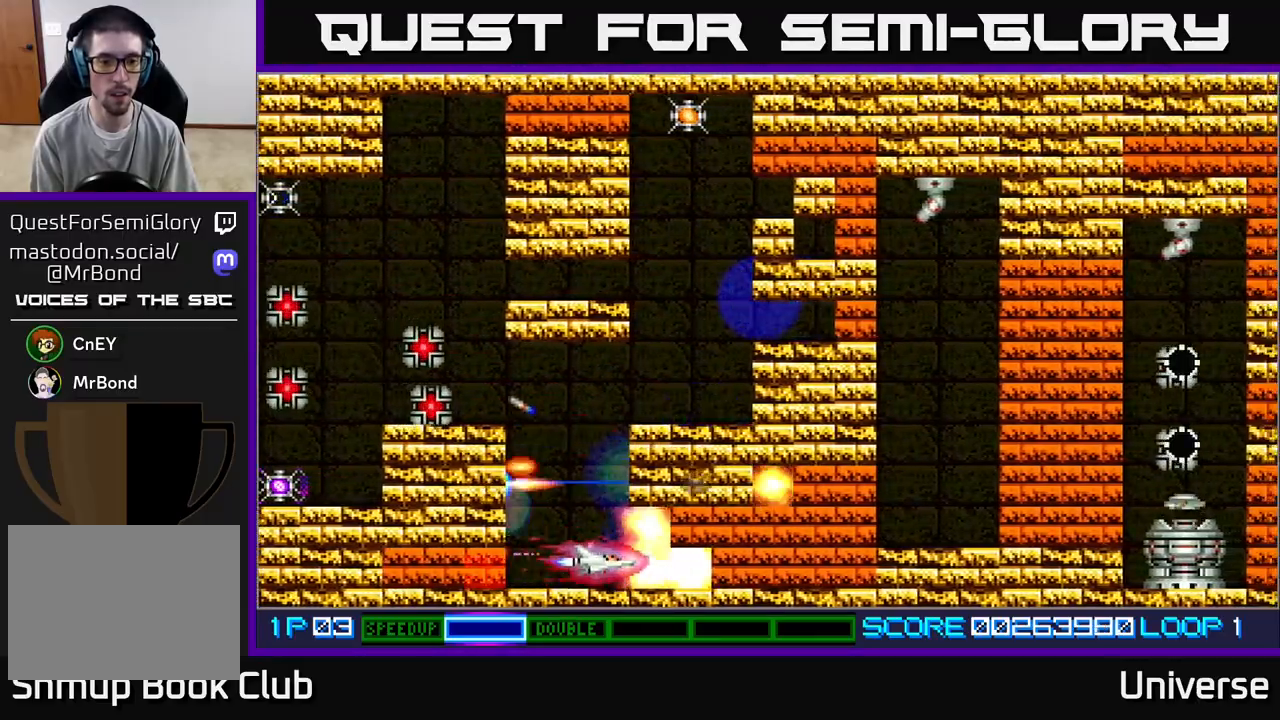
{"buttons": ["A", "R1"], "left_stick": "center", "events": [[33, "DPAD_DOWN", "down"], [83, "DPAD_DOWN", "up"], [250, "DPAD_LEFT", "down"], [417, "DPAD_LEFT", "up"]]}
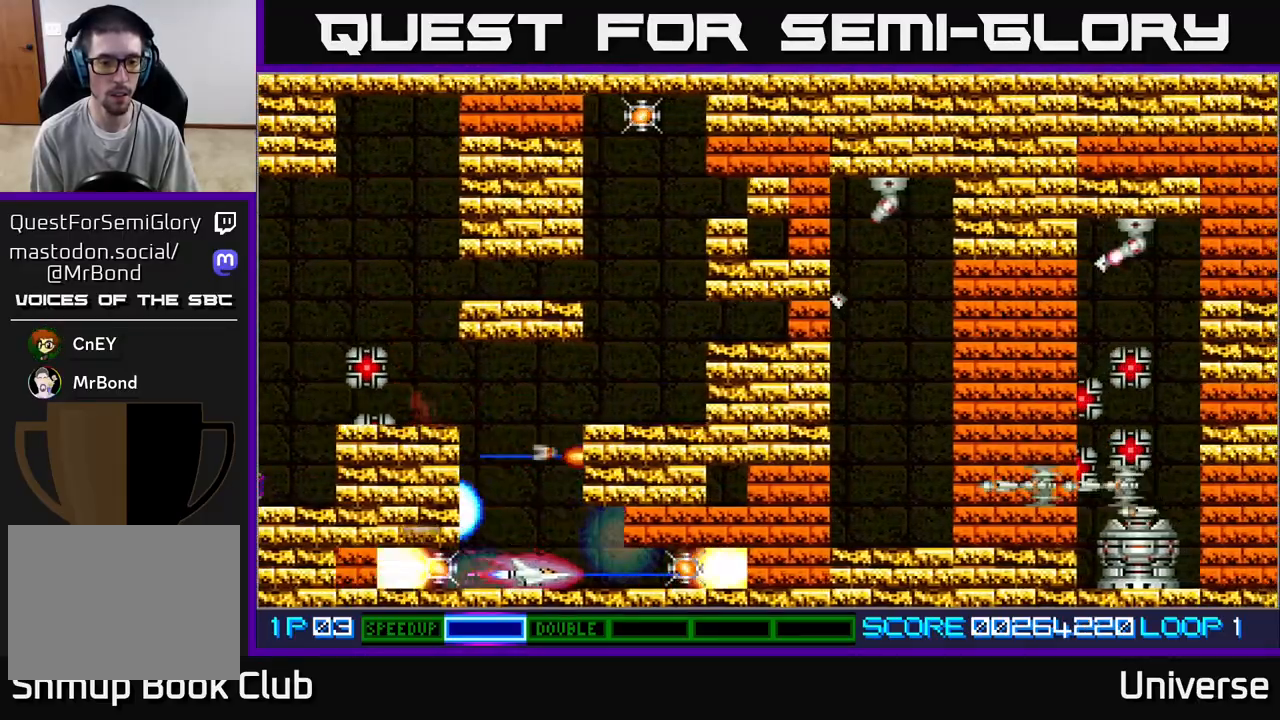
{"buttons": ["A", "R1", "DPAD_LEFT"], "left_stick": "center", "events": [[117, "DPAD_LEFT", "down"], [300, "DPAD_LEFT", "up"], [417, "DPAD_LEFT", "down"]]}
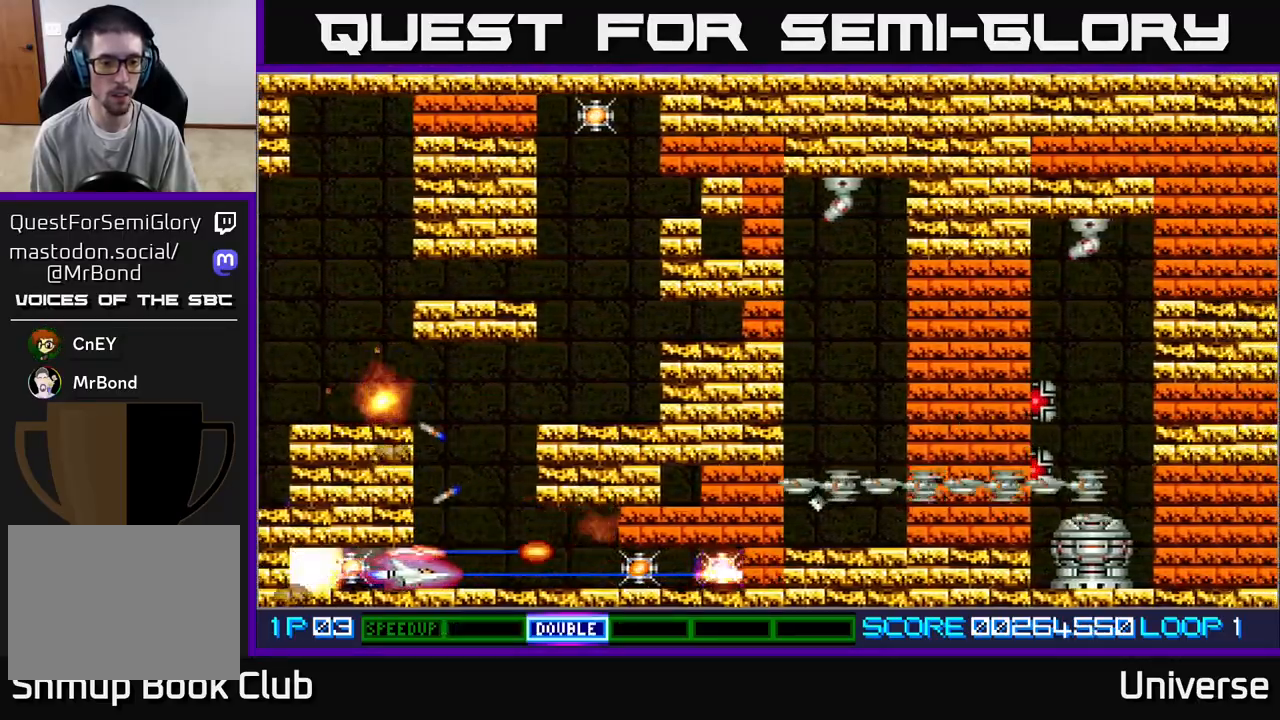
{"buttons": ["A", "R1", "DPAD_RIGHT"], "left_stick": "center", "events": [[333, "DPAD_LEFT", "up"], [400, "DPAD_RIGHT", "down"]]}
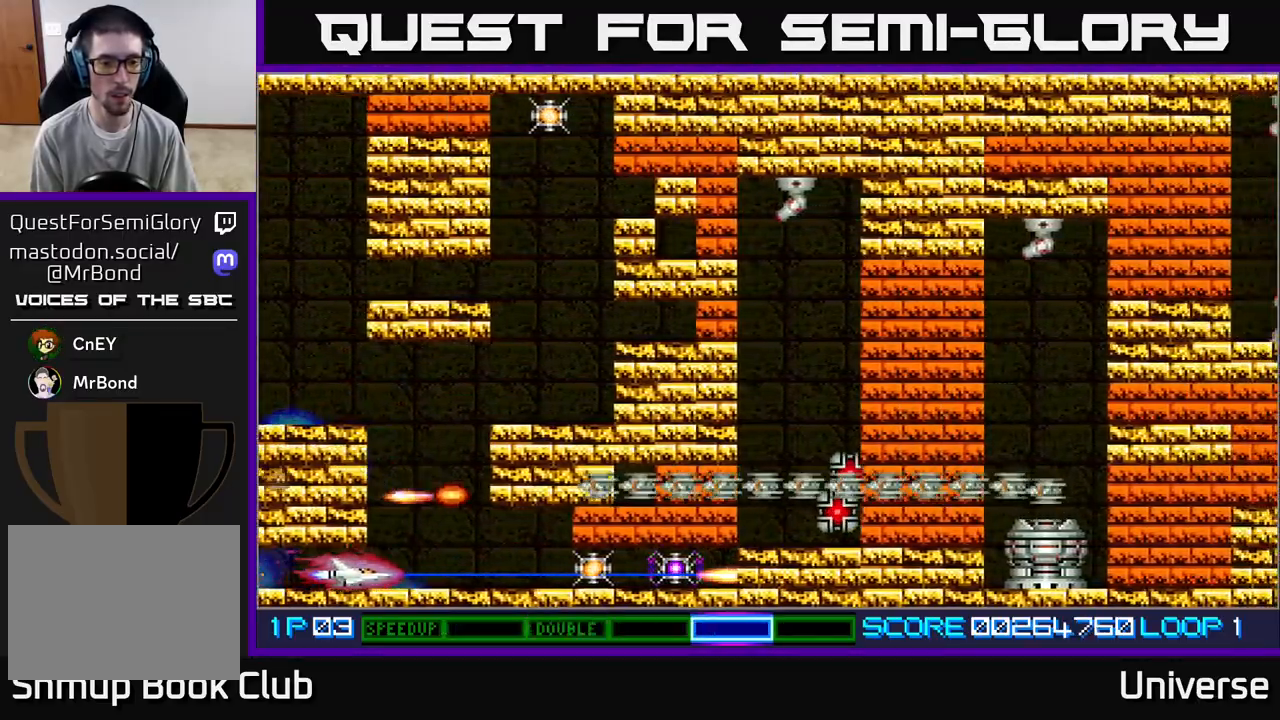
{"buttons": ["A"], "left_stick": "center", "events": [[317, "DPAD_UP", "down"], [333, "DPAD_RIGHT", "up"], [333, "R1", "up"], [367, "DPAD_LEFT", "down"], [417, "DPAD_UP", "up"], [500, "DPAD_LEFT", "up"]]}
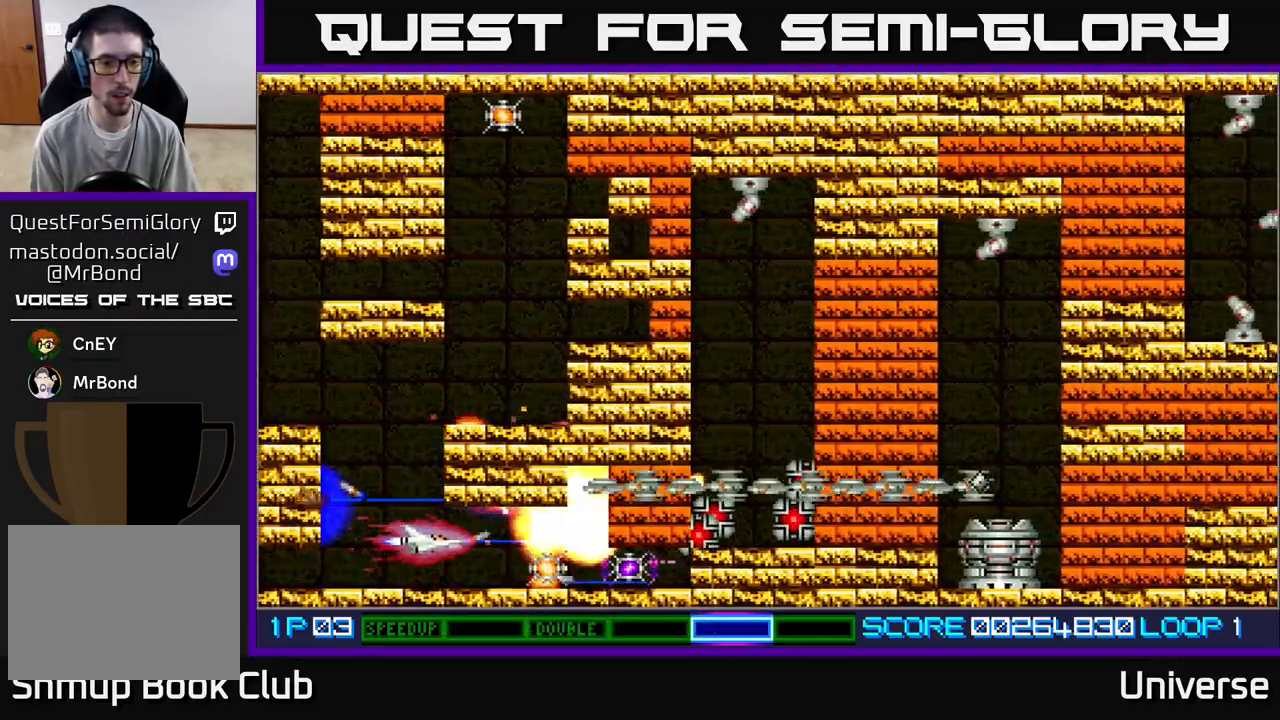
{"buttons": ["A", "DPAD_RIGHT"], "left_stick": "center", "events": [[150, "DPAD_DOWN", "down"], [200, "DPAD_DOWN", "up"], [200, "DPAD_RIGHT", "down"], [233, "DPAD_RIGHT", "up"], [483, "DPAD_RIGHT", "down"]]}
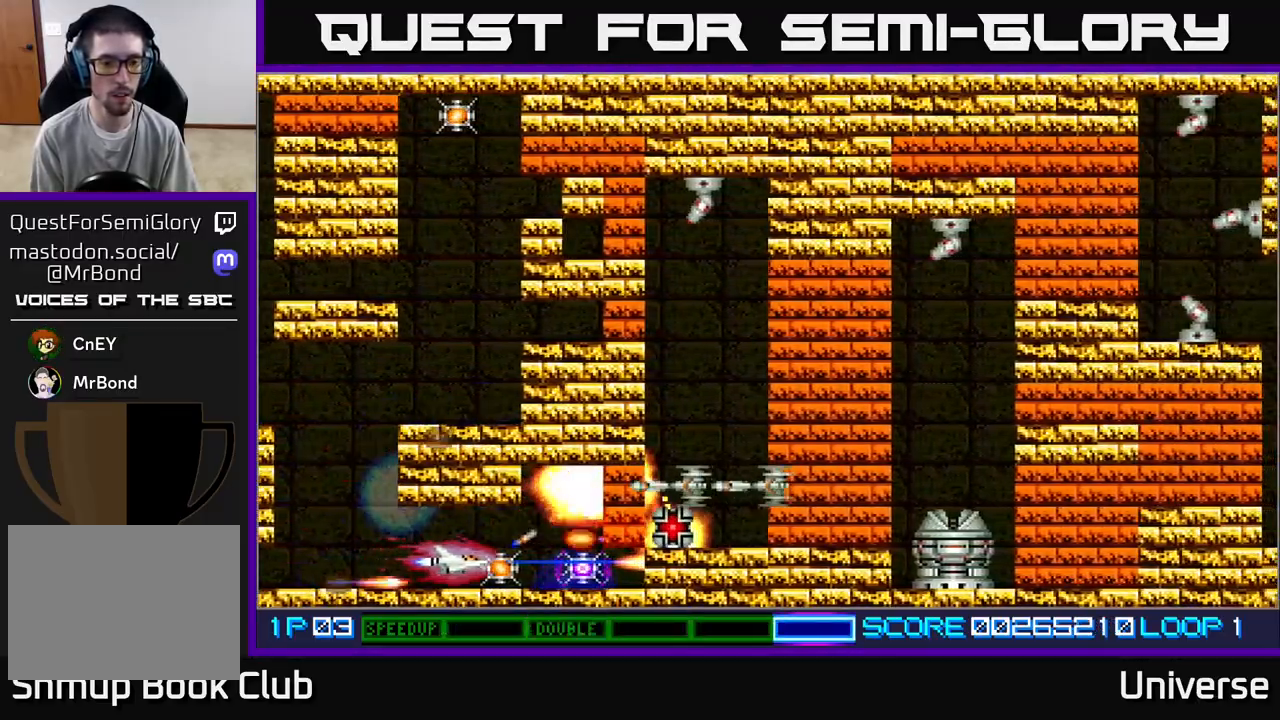
{"buttons": ["A"], "left_stick": "center", "events": [[67, "DPAD_RIGHT", "up"], [217, "DPAD_UP", "down"], [283, "DPAD_UP", "up"]]}
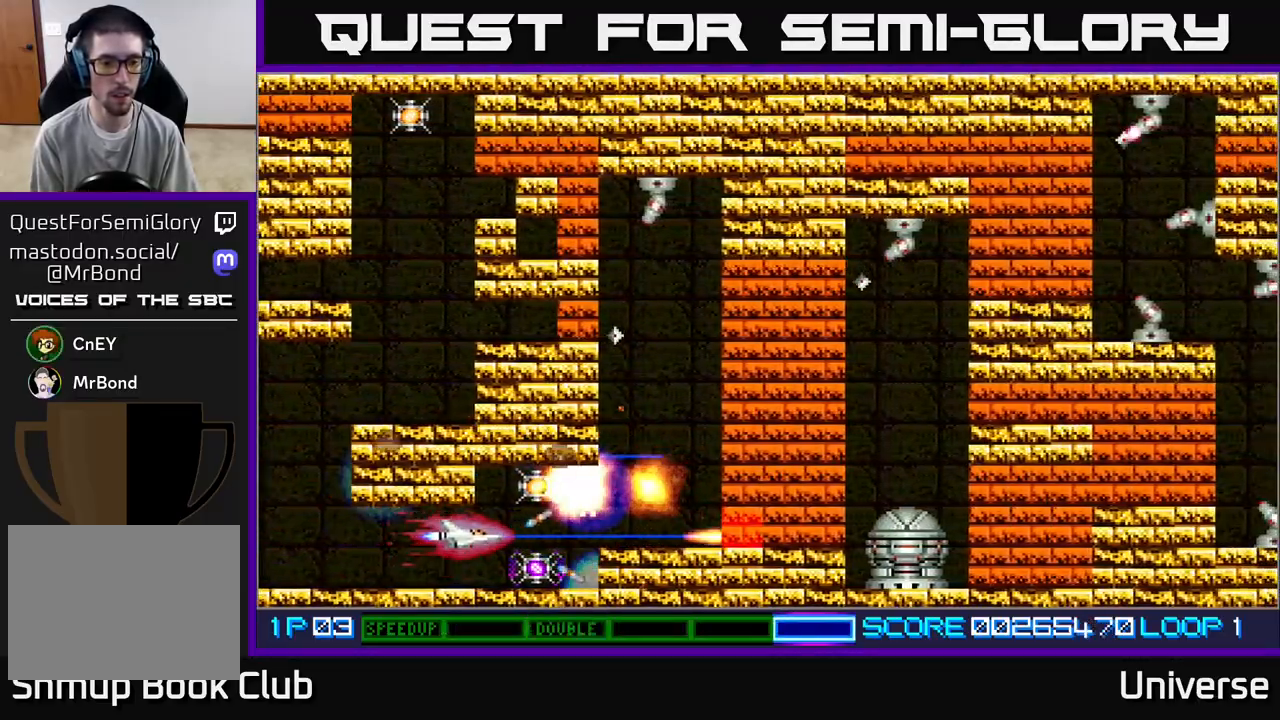
{"buttons": ["A", "DPAD_DOWN", "DPAD_RIGHT"], "left_stick": "center", "events": [[50, "DPAD_RIGHT", "down"], [317, "DPAD_UP", "down"], [333, "DPAD_RIGHT", "up"], [417, "DPAD_LEFT", "down"], [450, "DPAD_LEFT", "up"], [483, "DPAD_RIGHT", "down"], [483, "DPAD_UP", "up"], [500, "DPAD_DOWN", "down"]]}
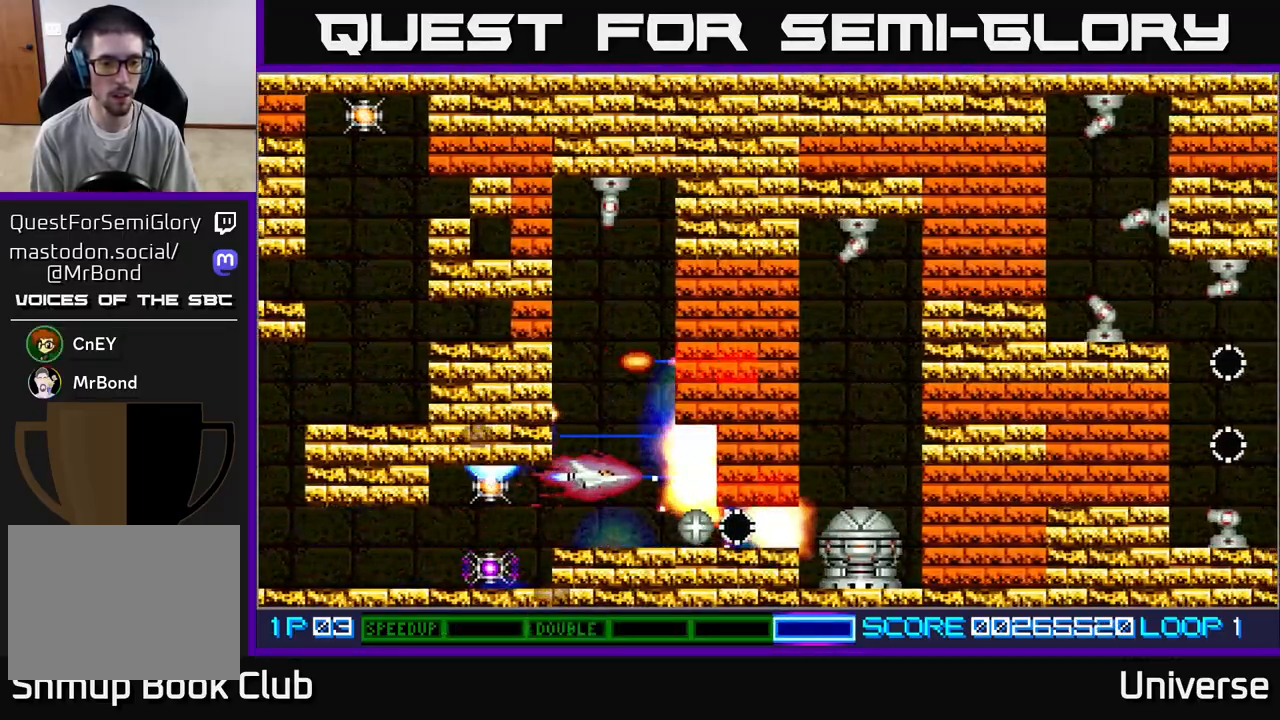
{"buttons": ["A", "DPAD_UP"], "left_stick": "center", "events": [[17, "DPAD_DOWN", "up"], [100, "DPAD_RIGHT", "up"], [100, "DPAD_UP", "down"], [267, "DPAD_LEFT", "down"], [400, "DPAD_LEFT", "up"]]}
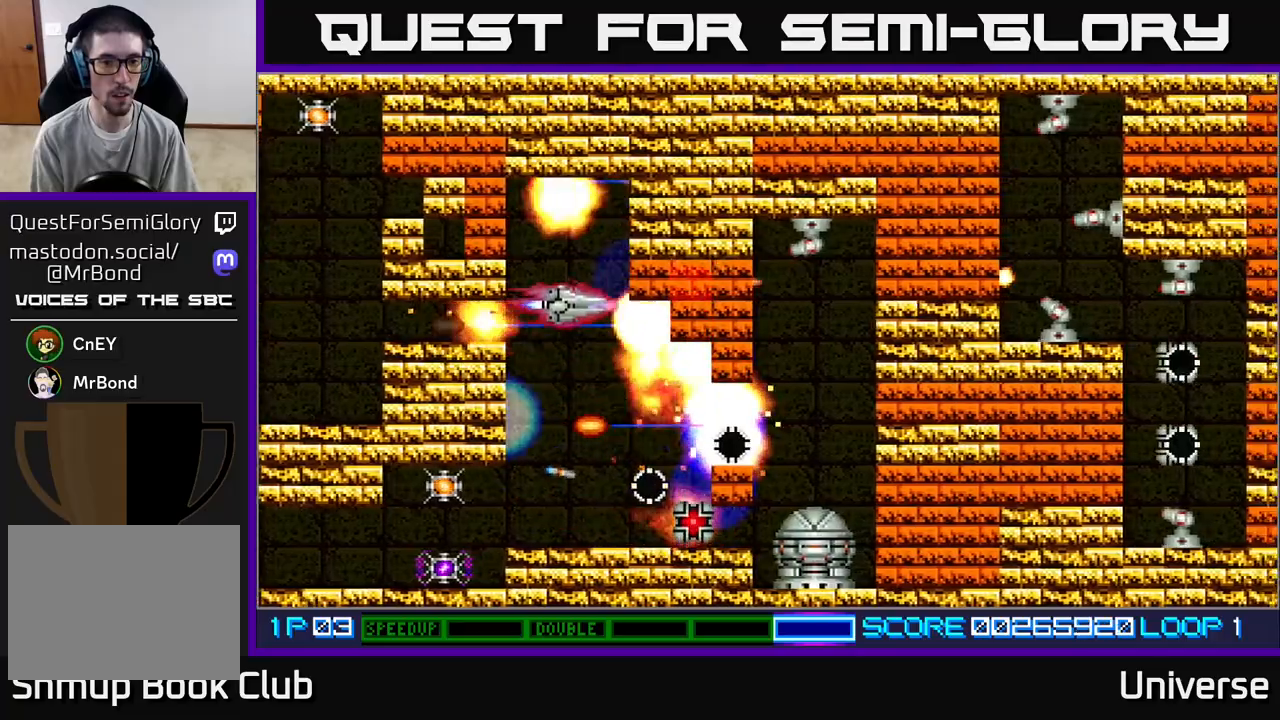
{"buttons": ["A", "DPAD_DOWN"], "left_stick": "center", "events": [[50, "DPAD_LEFT", "down"], [117, "DPAD_LEFT", "up"], [133, "DPAD_UP", "up"], [250, "DPAD_DOWN", "down"]]}
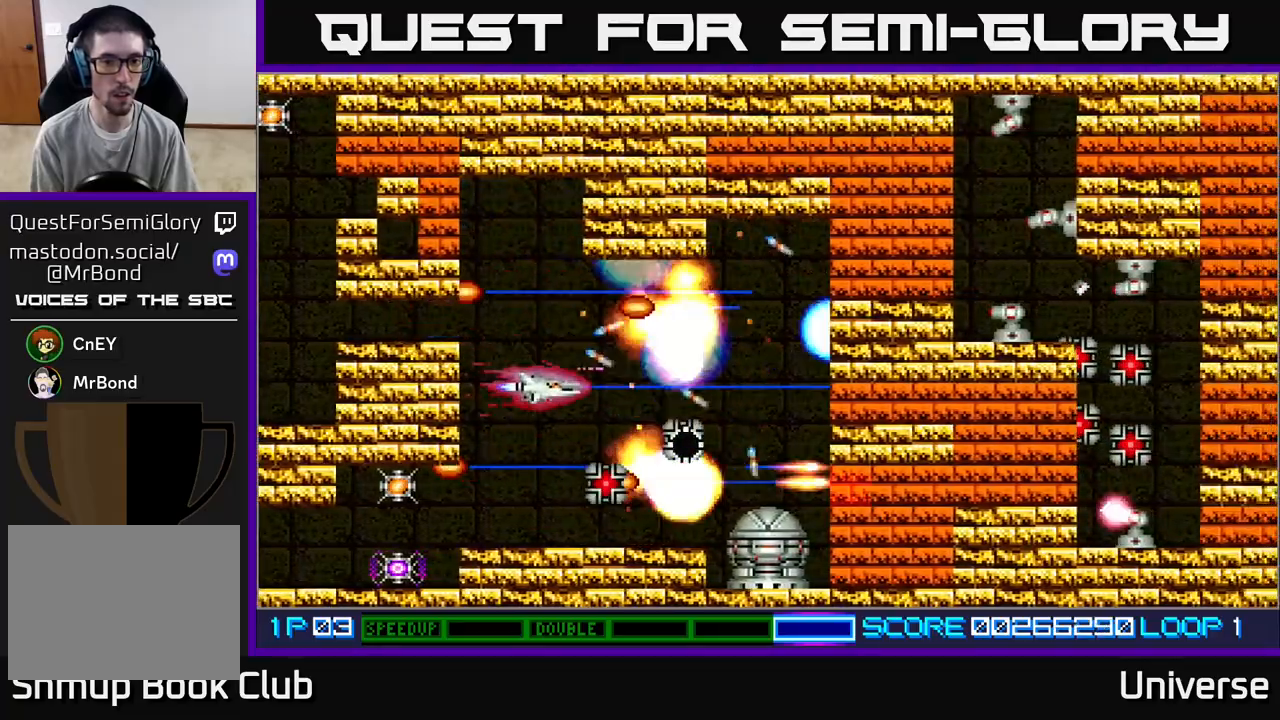
{"buttons": ["A", "DPAD_UP", "DPAD_RIGHT"], "left_stick": "center", "events": [[183, "DPAD_LEFT", "down"], [200, "DPAD_DOWN", "up"], [250, "DPAD_UP", "down"], [333, "DPAD_LEFT", "up"], [400, "DPAD_RIGHT", "down"]]}
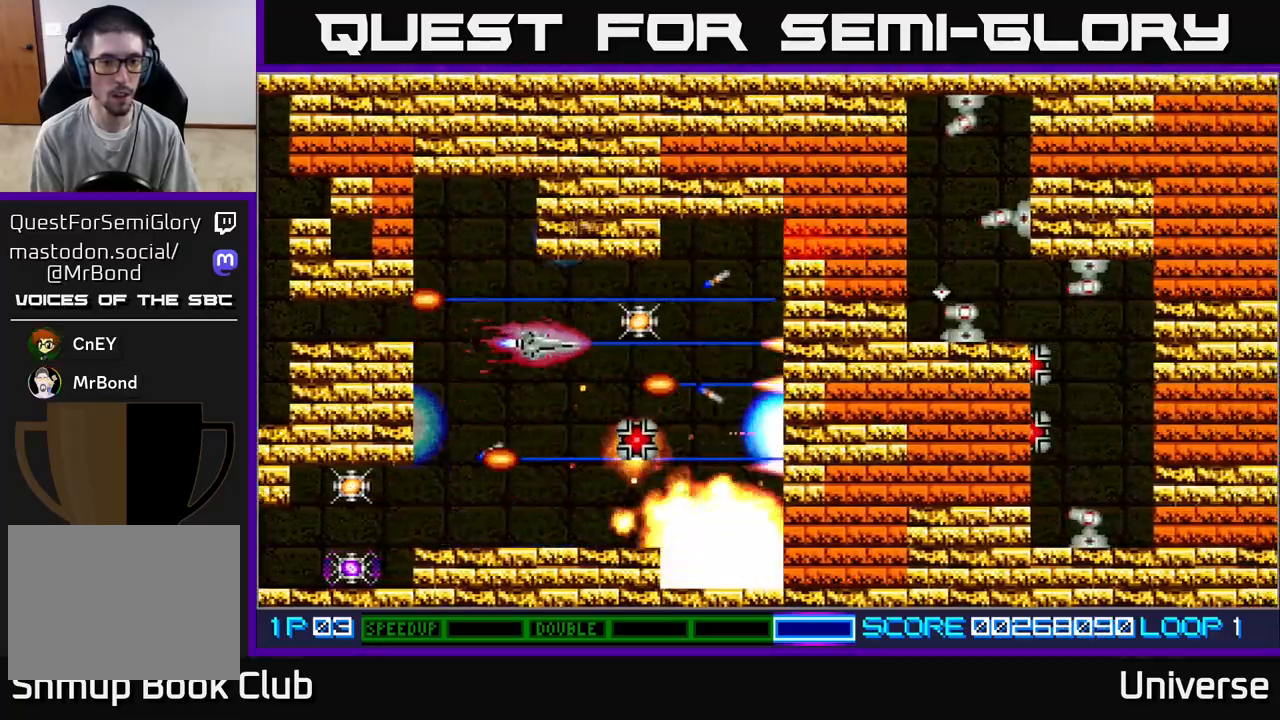
{"buttons": ["A", "DPAD_UP", "DPAD_RIGHT"], "left_stick": "center", "events": [[117, "DPAD_UP", "up"], [233, "DPAD_DOWN", "down"], [267, "DPAD_RIGHT", "up"], [283, "DPAD_LEFT", "down"], [400, "DPAD_LEFT", "up"], [433, "DPAD_DOWN", "up"], [433, "DPAD_RIGHT", "down"], [500, "DPAD_UP", "down"]]}
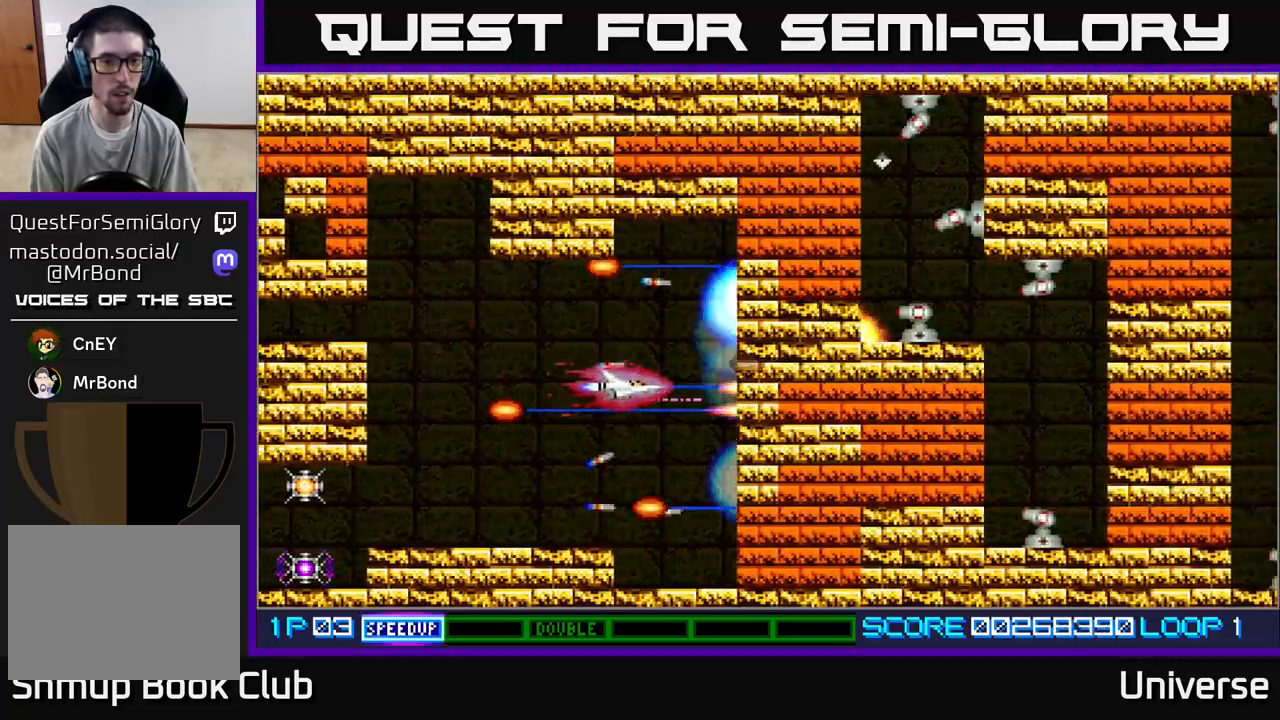
{"buttons": ["A"], "left_stick": "center", "events": [[50, "DPAD_RIGHT", "up"], [300, "DPAD_UP", "up"]]}
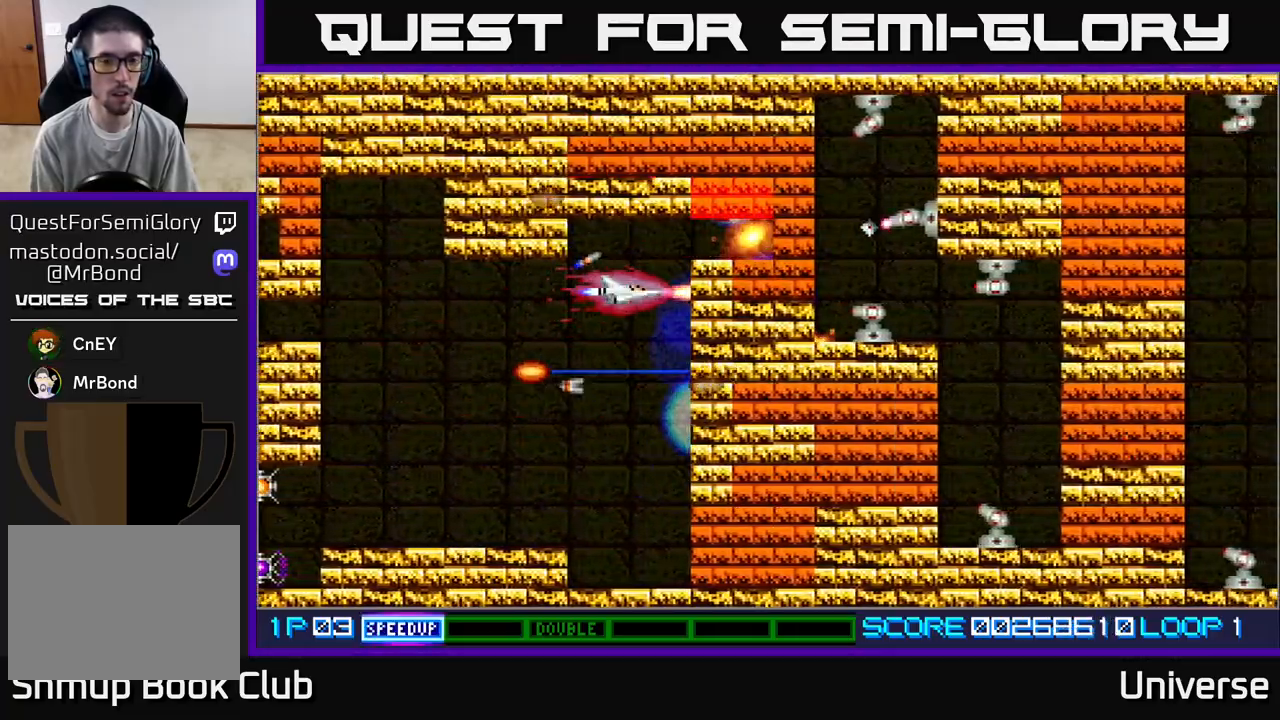
{"buttons": ["A"], "left_stick": "center", "events": [[67, "DPAD_UP", "down"], [117, "DPAD_LEFT", "down"], [150, "DPAD_LEFT", "up"], [150, "DPAD_UP", "up"], [367, "DPAD_LEFT", "down"], [500, "DPAD_LEFT", "up"]]}
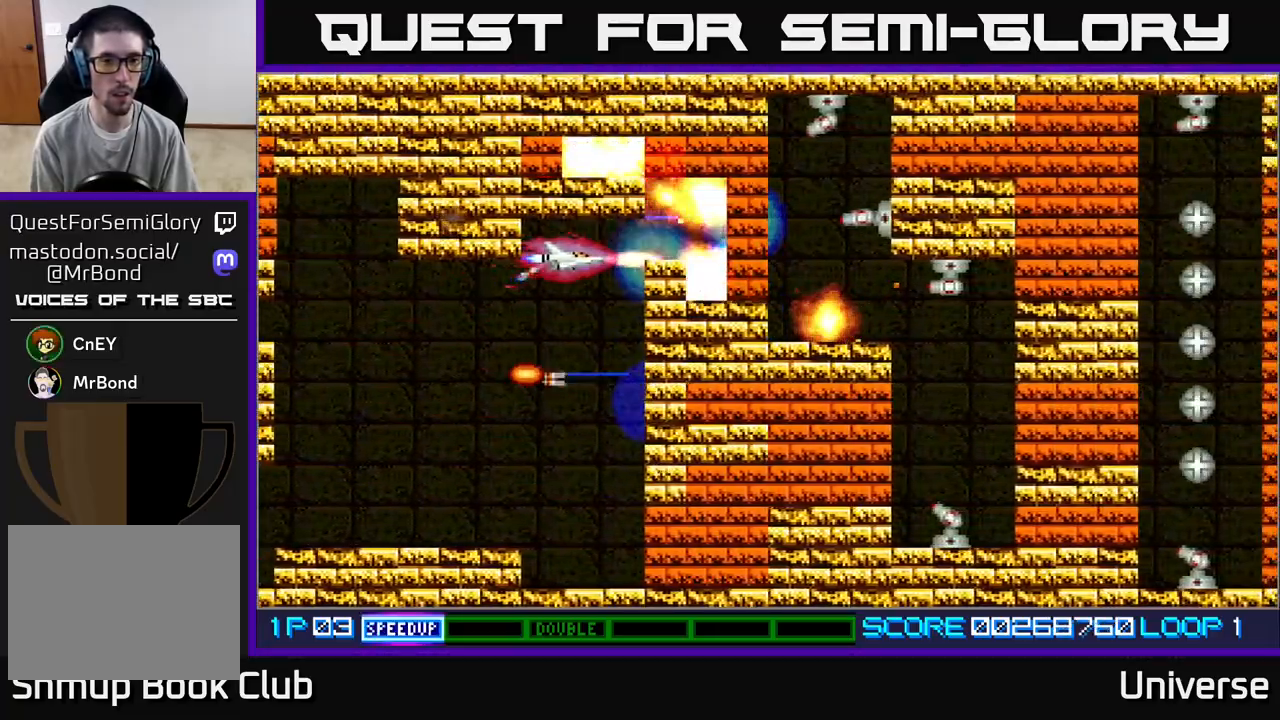
{"buttons": ["A", "DPAD_DOWN"], "left_stick": "center", "events": [[233, "DPAD_LEFT", "down"], [317, "DPAD_LEFT", "up"], [483, "DPAD_DOWN", "down"]]}
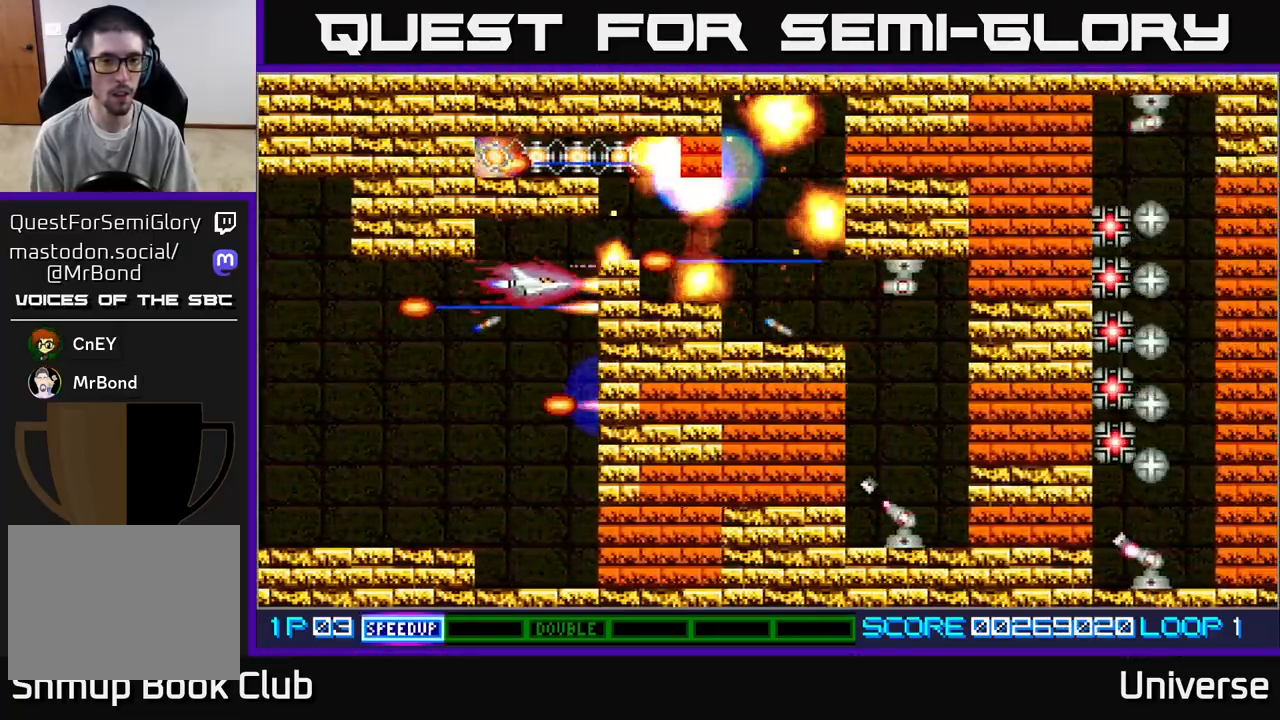
{"buttons": ["A", "DPAD_DOWN"], "left_stick": "center", "events": [[50, "DPAD_LEFT", "down"], [67, "DPAD_LEFT", "up"], [100, "DPAD_LEFT", "down"], [317, "DPAD_LEFT", "up"], [367, "DPAD_RIGHT", "down"], [417, "DPAD_RIGHT", "up"]]}